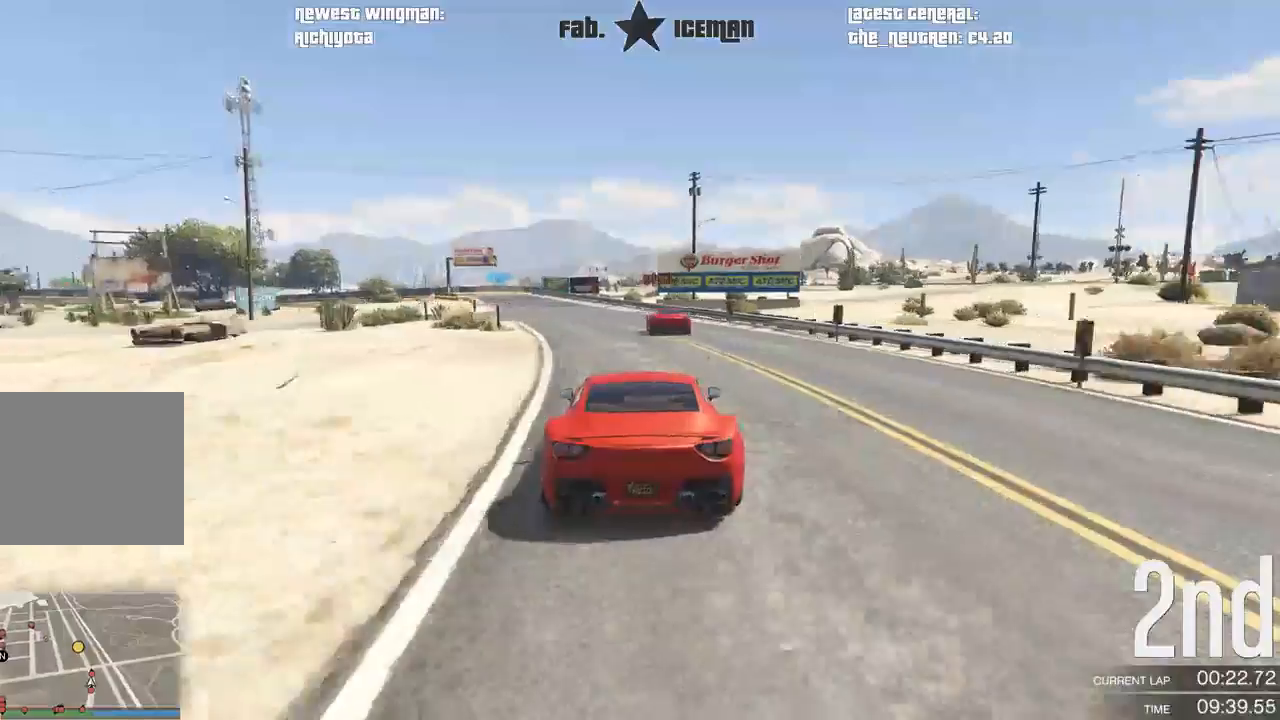
Gameplay with a controller (Xbox layout); each line is a JSON object with the inputs held at the frame after it. "events" lists button and stick changes between this image and that frame as [ms after this image, input, new state], when the widget could be followed in between. Not read: L3.
{"buttons": ["R2"], "left_stick": "center", "right_stick": "center", "events": [[42, "left_stick", "center"], [146, "left_stick", "down-left"], [271, "left_stick", "center"], [333, "left_stick", "down-left"], [479, "left_stick", "center"]]}
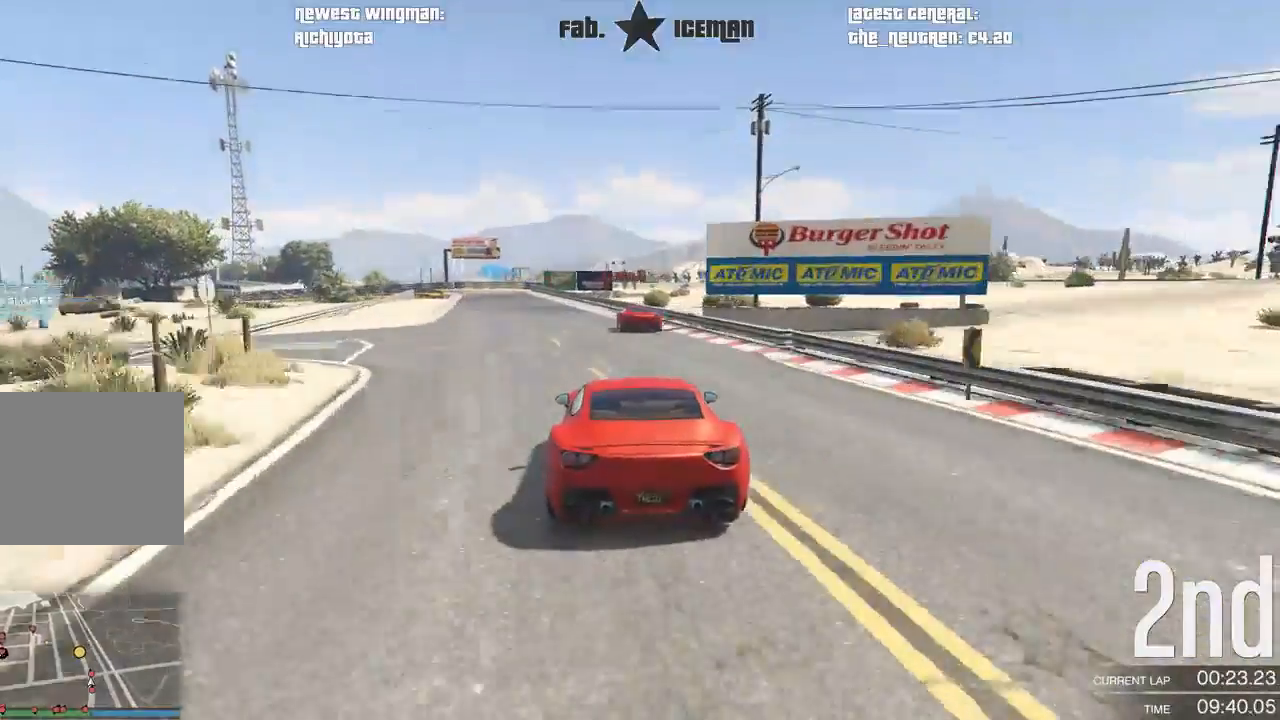
{"buttons": ["R2"], "left_stick": "center", "right_stick": "center", "events": [[146, "left_stick", "down-left"], [250, "left_stick", "center"], [333, "left_stick", "down-left"], [458, "left_stick", "center"]]}
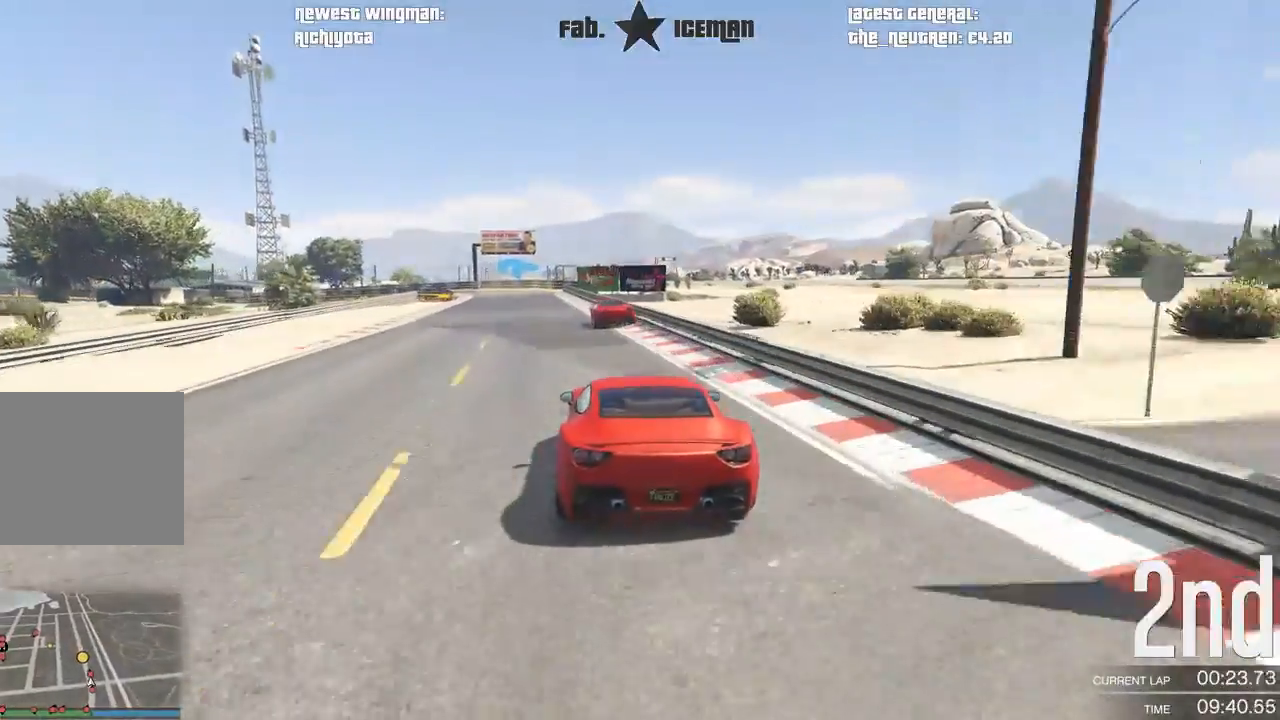
{"buttons": ["R2"], "left_stick": "center", "right_stick": "center", "events": [[62, "left_stick", "down-left"], [208, "left_stick", "center"]]}
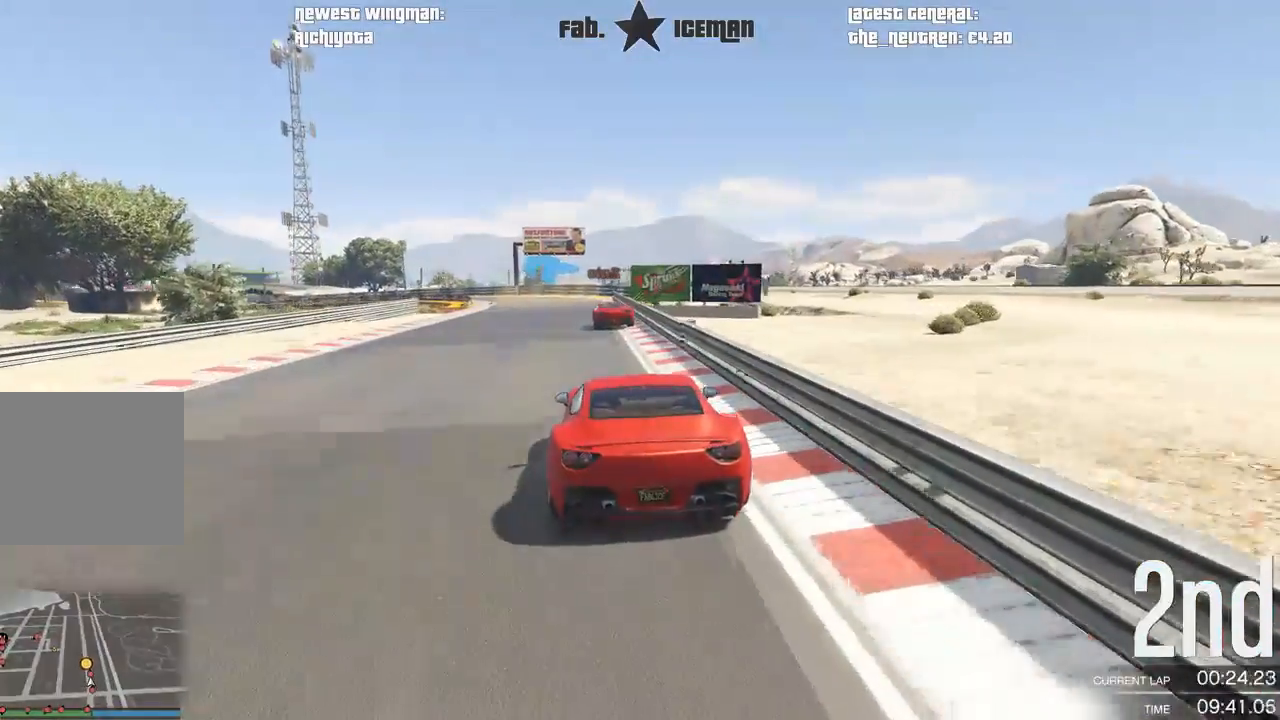
{"buttons": ["R2"], "left_stick": "down-left", "right_stick": "center", "events": [[500, "left_stick", "down-left"]]}
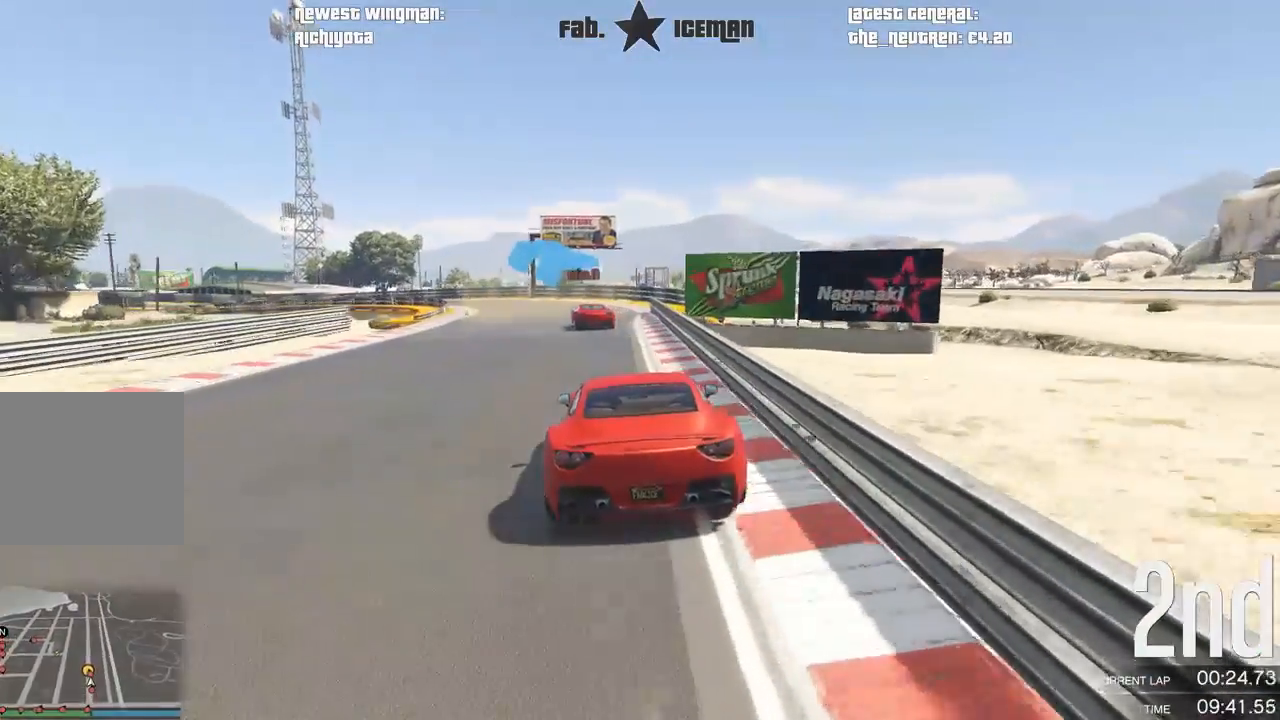
{"buttons": ["R2"], "left_stick": "center", "right_stick": "center", "events": [[188, "left_stick", "center"], [250, "left_stick", "down-left"], [438, "left_stick", "center"]]}
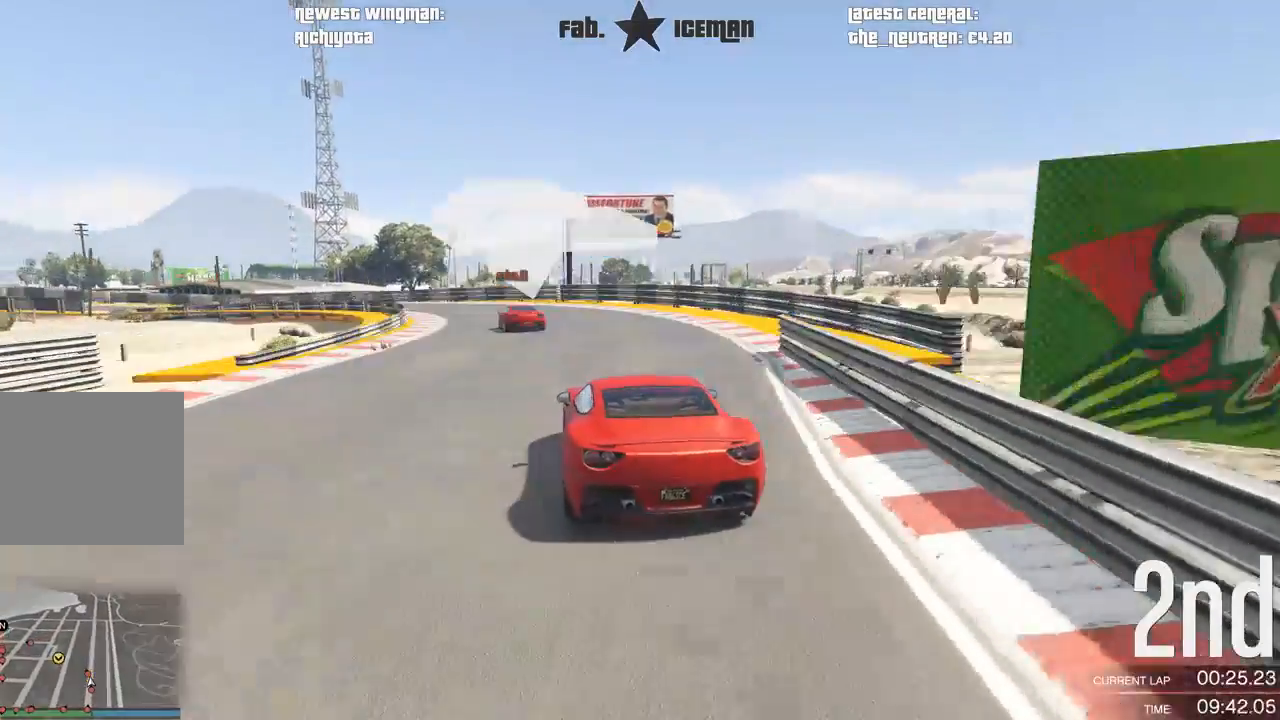
{"buttons": ["R2"], "left_stick": "down-left", "right_stick": "center", "events": [[62, "left_stick", "down-left"]]}
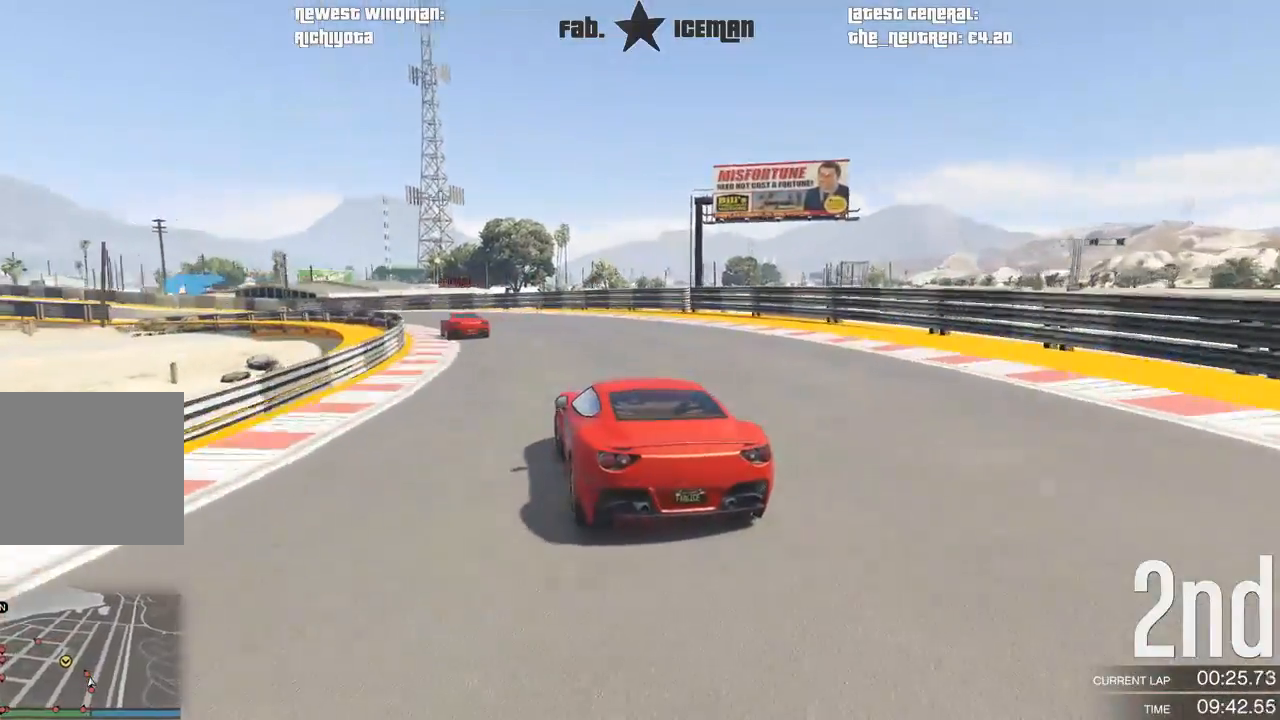
{"buttons": ["R2"], "left_stick": "down-left", "right_stick": "center", "events": []}
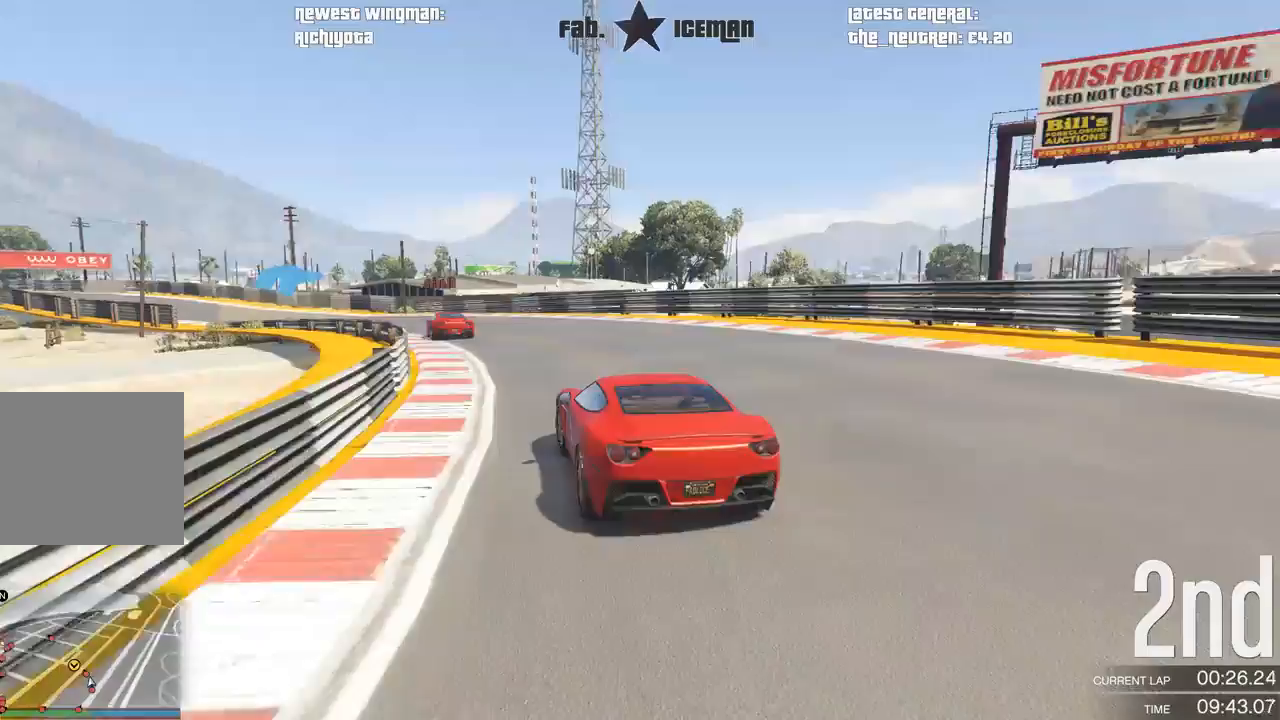
{"buttons": ["R2"], "left_stick": "down-left", "right_stick": "center", "events": []}
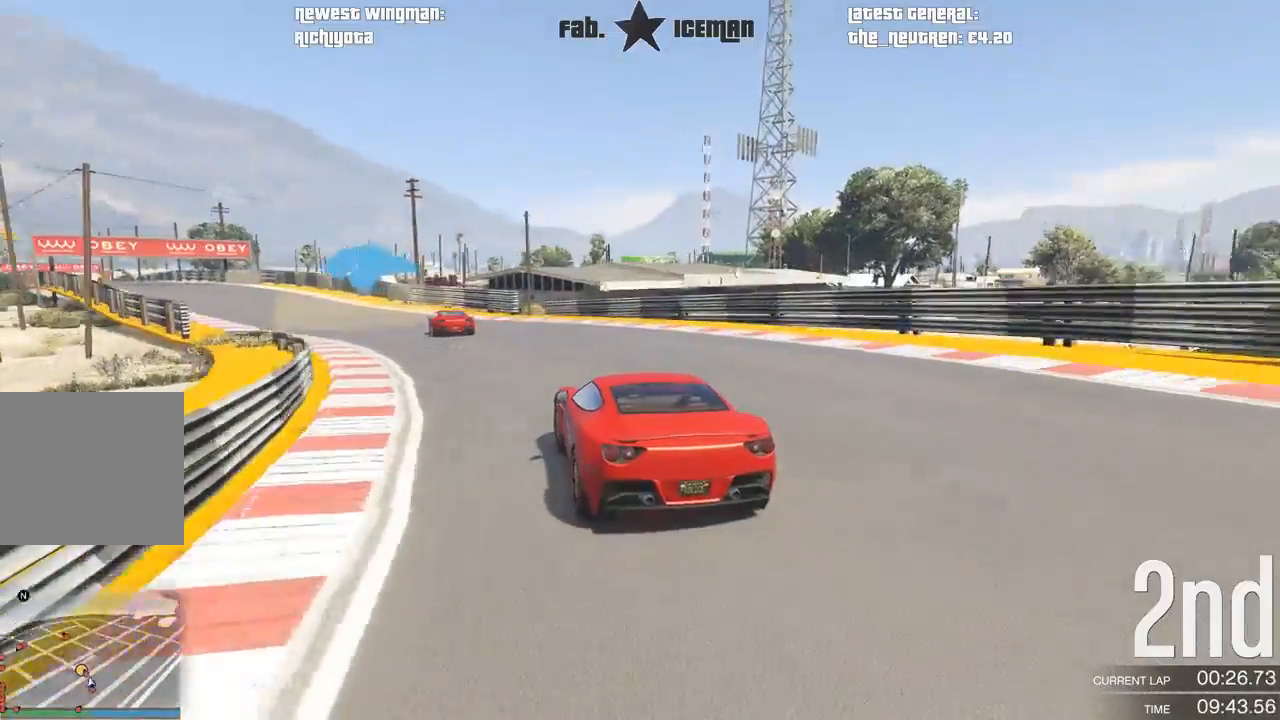
{"buttons": ["R2"], "left_stick": "center", "right_stick": "center", "events": [[500, "left_stick", "center"]]}
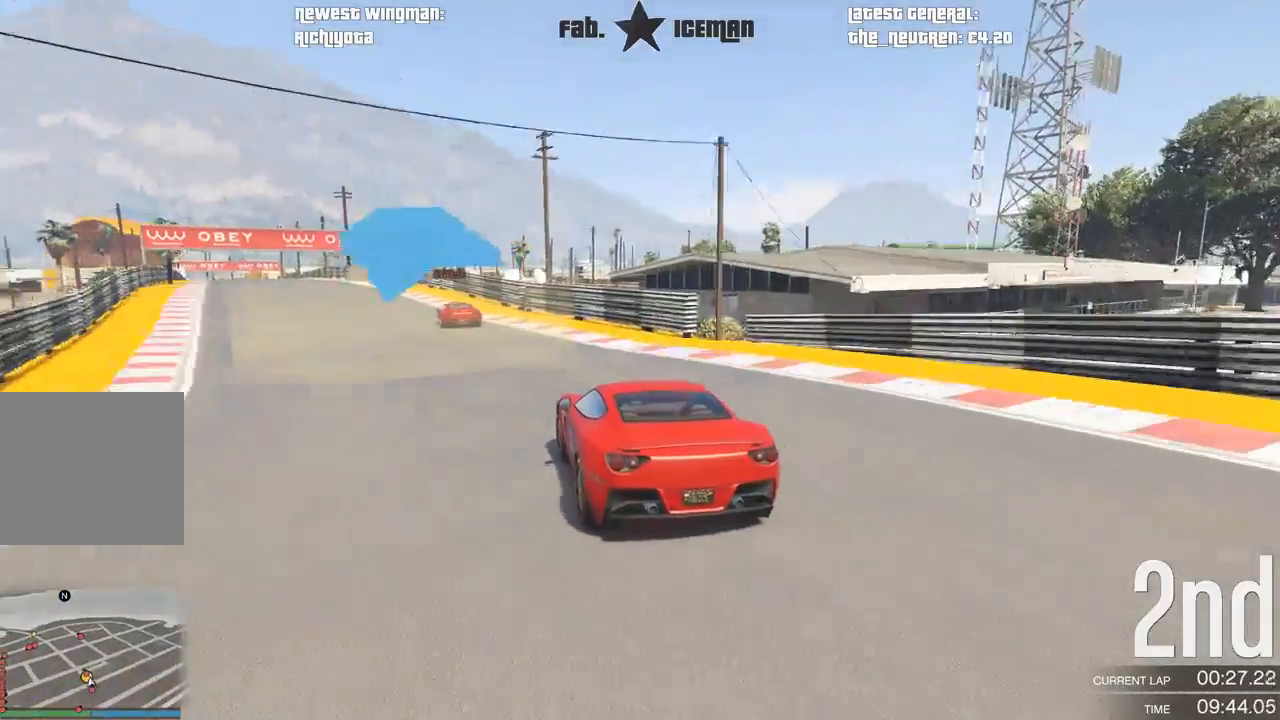
{"buttons": ["R2"], "left_stick": "center", "right_stick": "center", "events": [[62, "left_stick", "down-left"], [229, "left_stick", "center"], [333, "left_stick", "down-left"], [500, "left_stick", "center"]]}
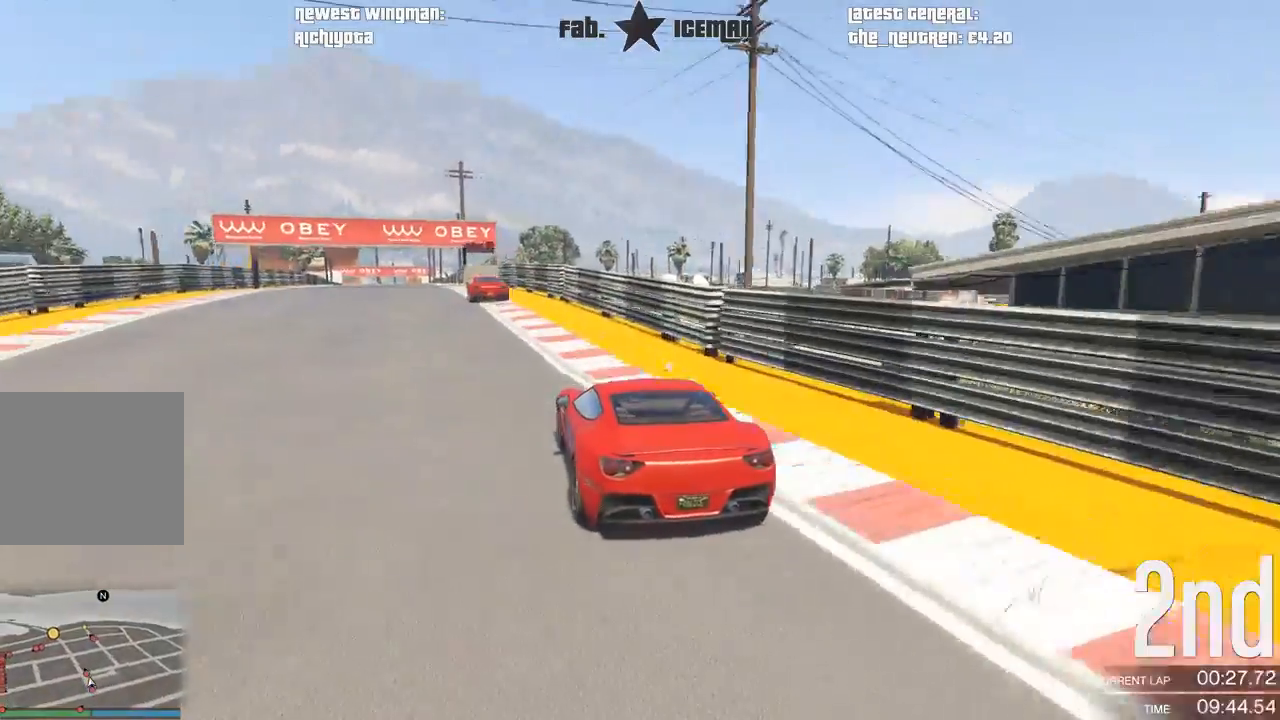
{"buttons": ["R2"], "left_stick": "center", "right_stick": "center", "events": [[62, "left_stick", "down-left"], [271, "left_stick", "center"], [354, "left_stick", "down-left"], [479, "left_stick", "center"]]}
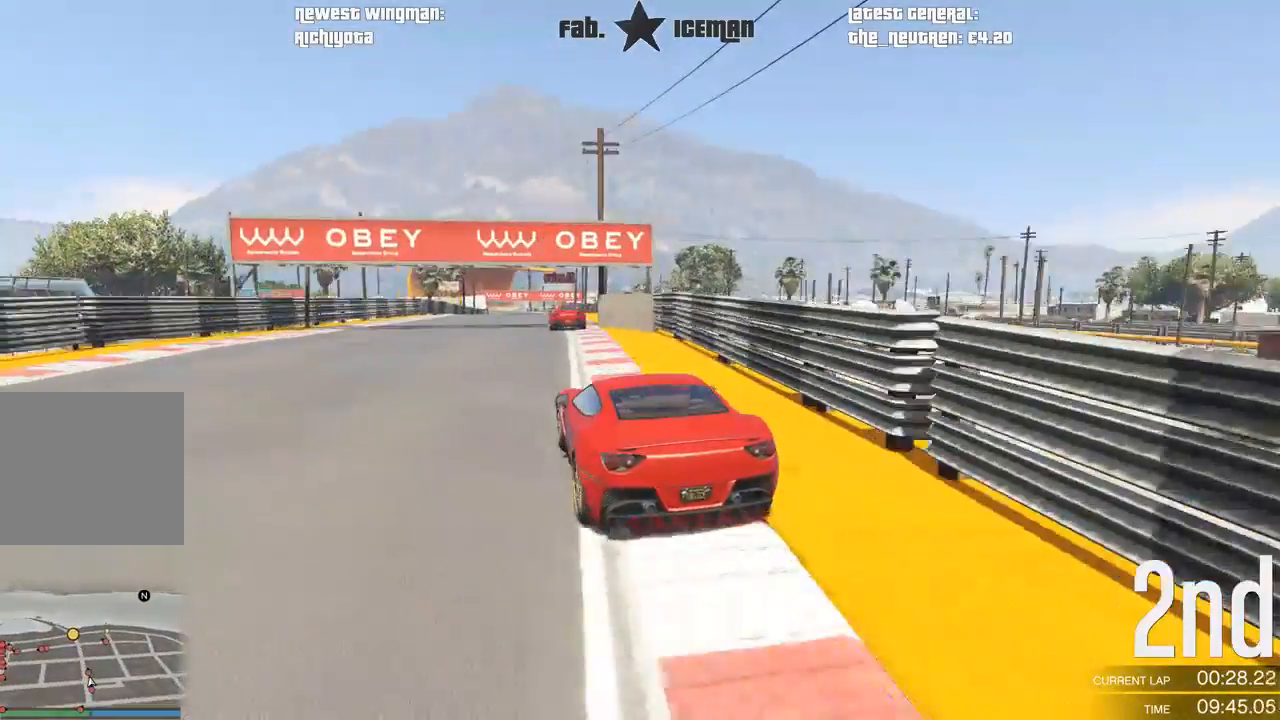
{"buttons": ["R2"], "left_stick": "center", "right_stick": "center", "events": [[396, "left_stick", "right"], [479, "left_stick", "center"]]}
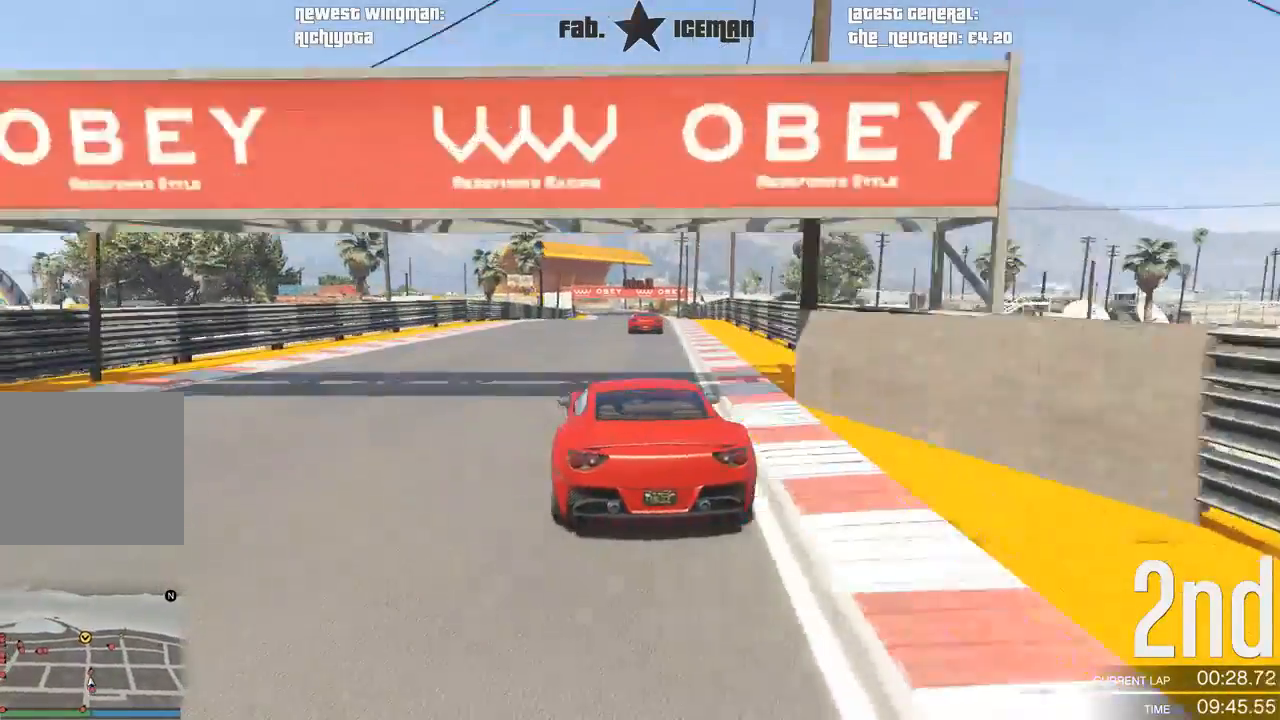
{"buttons": ["R2"], "left_stick": "center", "right_stick": "center", "events": [[62, "R3", "down"], [479, "R3", "up"]]}
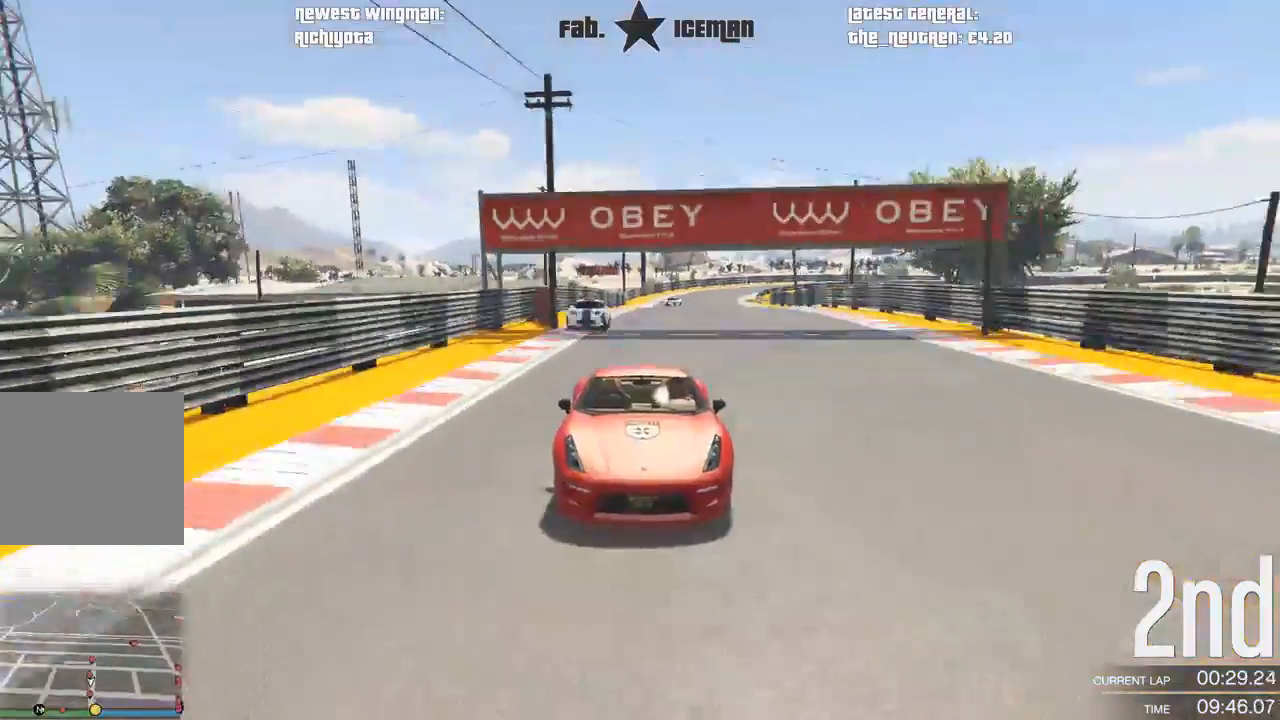
{"buttons": ["R2"], "left_stick": "center", "right_stick": "center", "events": []}
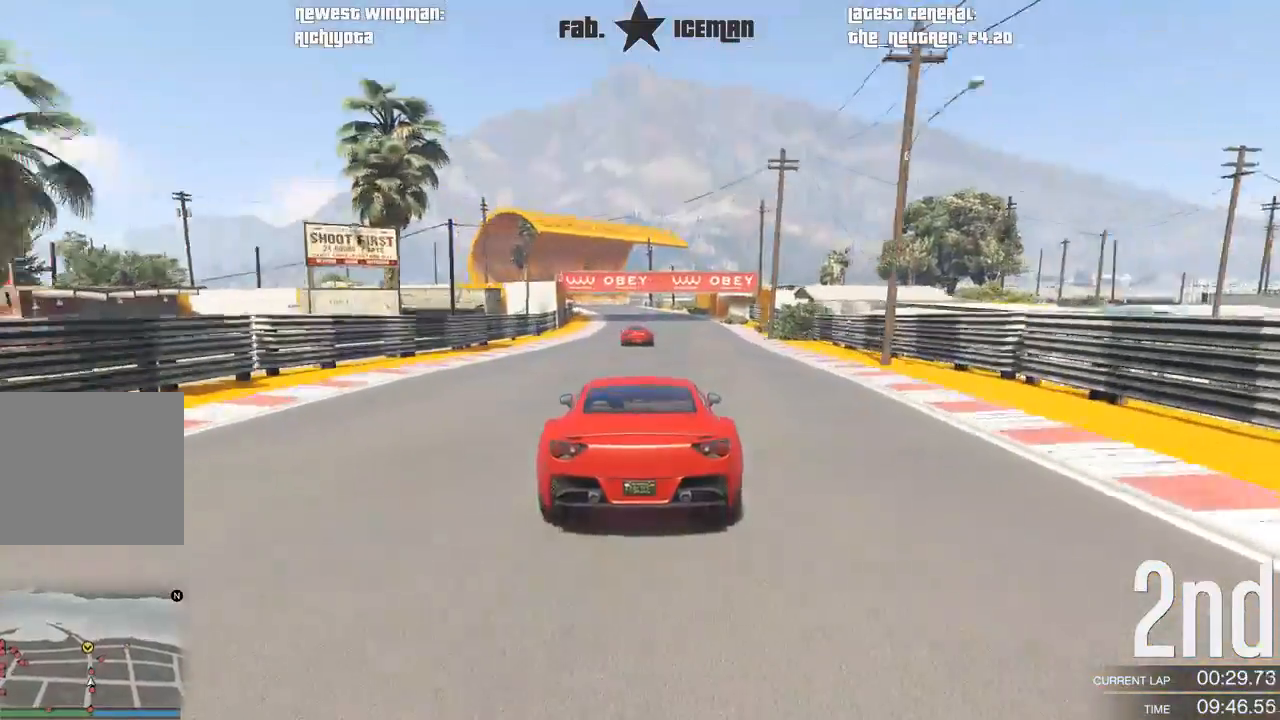
{"buttons": ["R2"], "left_stick": "center", "right_stick": "center", "events": [[21, "left_stick", "down-left"], [146, "left_stick", "center"], [438, "left_stick", "down-left"], [500, "left_stick", "center"]]}
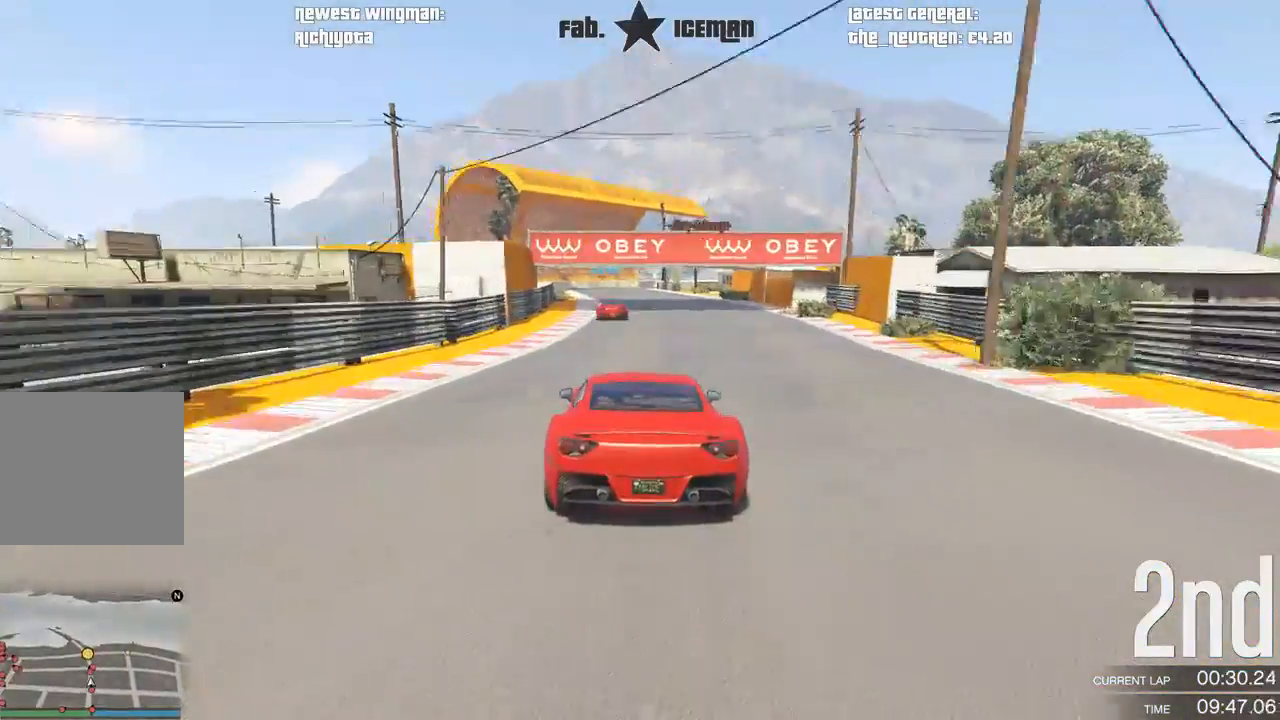
{"buttons": ["R2"], "left_stick": "down-left", "right_stick": "center", "events": [[208, "left_stick", "down-left"], [333, "left_stick", "center"], [438, "left_stick", "down-left"]]}
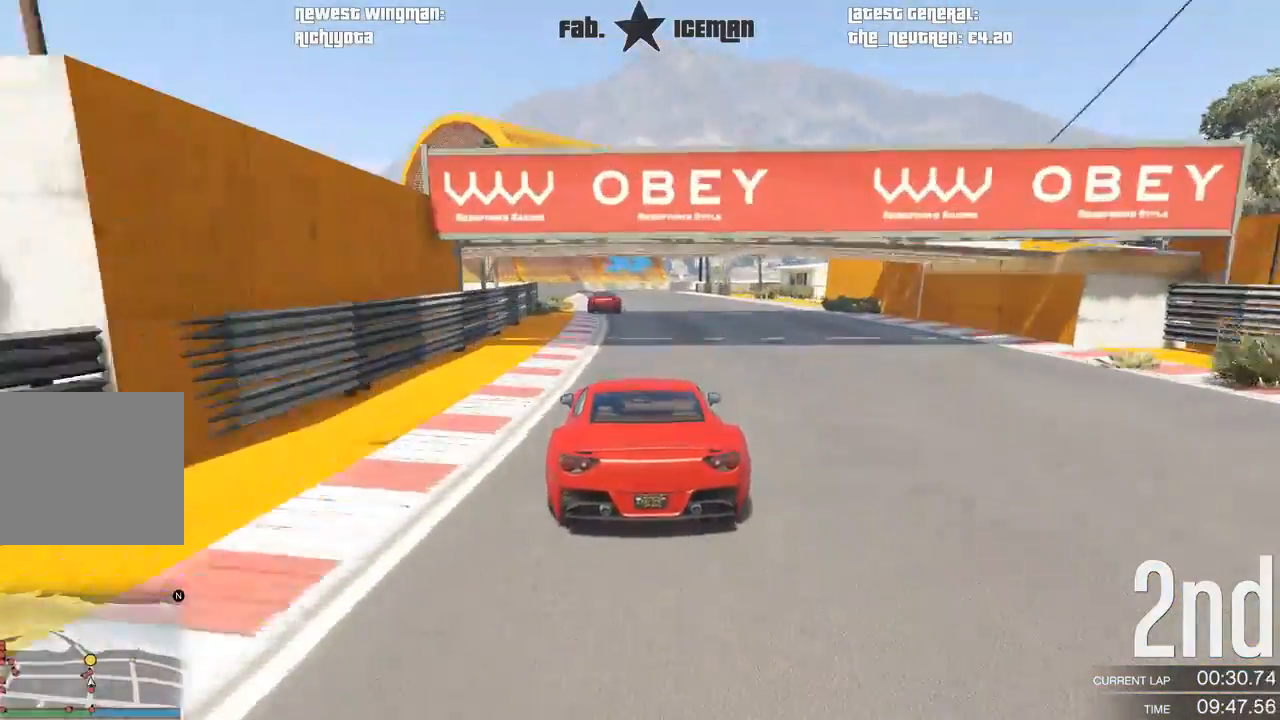
{"buttons": ["L2"], "left_stick": "center", "right_stick": "center", "events": [[83, "left_stick", "center"], [271, "L2", "down"], [312, "R2", "up"]]}
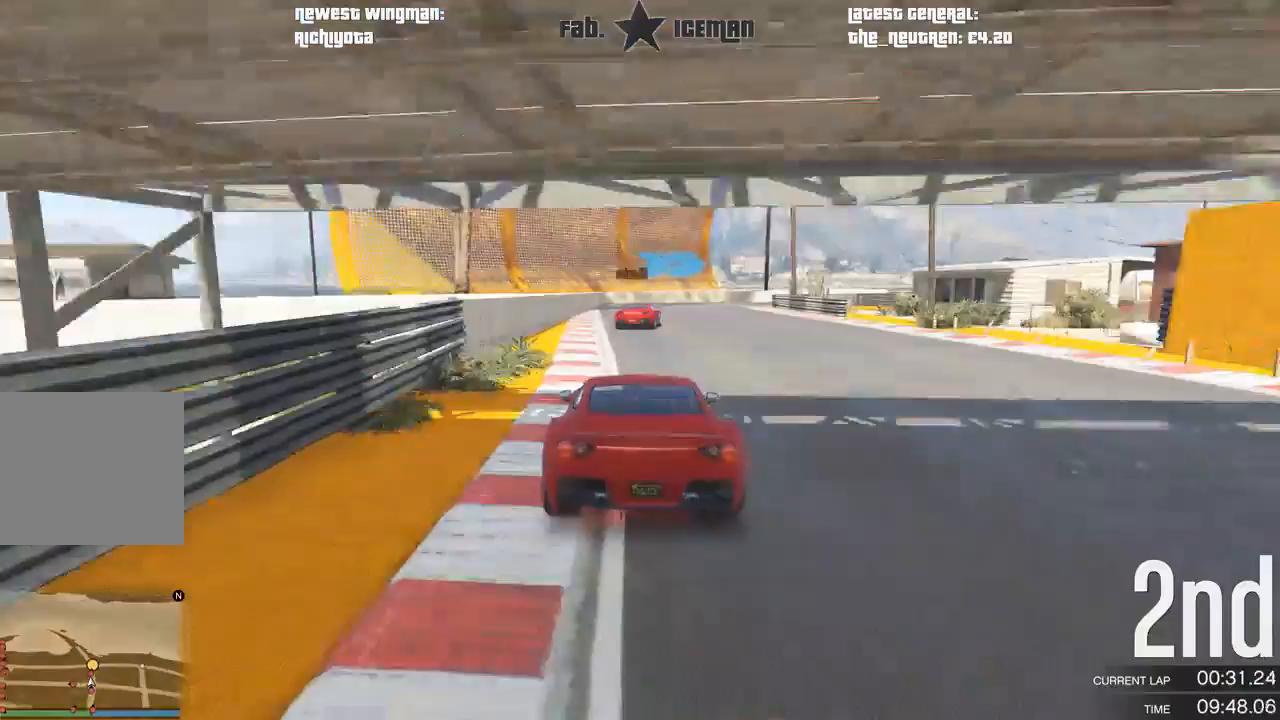
{"buttons": ["L2"], "left_stick": "right", "right_stick": "center", "events": [[83, "left_stick", "right"], [229, "left_stick", "center"], [417, "left_stick", "right"]]}
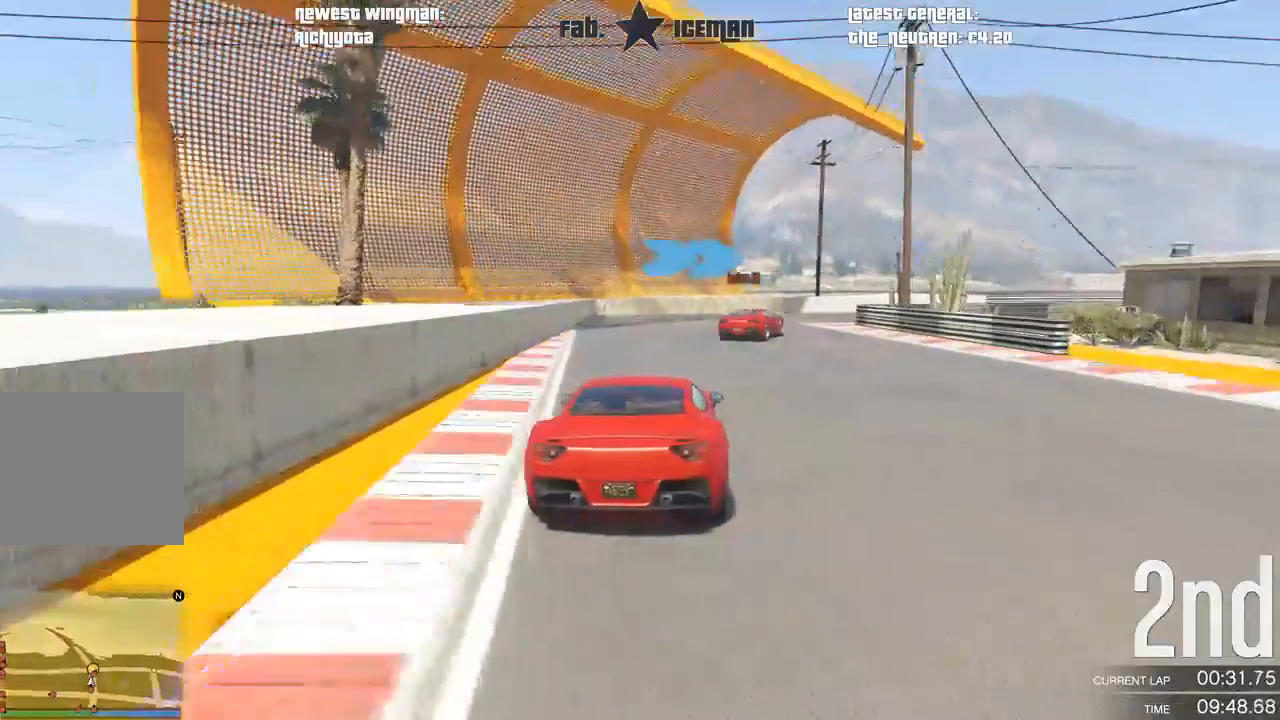
{"buttons": ["R2"], "left_stick": "right", "right_stick": "center", "events": [[83, "L2", "up"], [479, "R2", "down"]]}
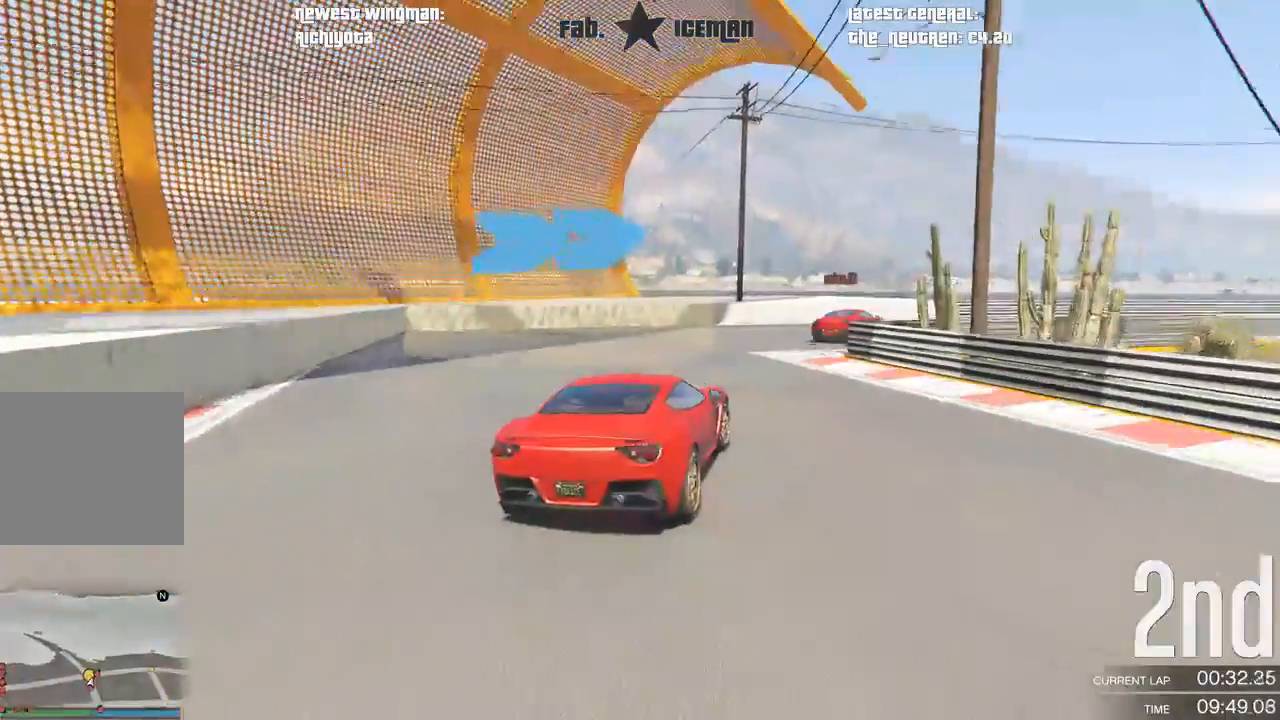
{"buttons": ["R2"], "left_stick": "right", "right_stick": "center", "events": []}
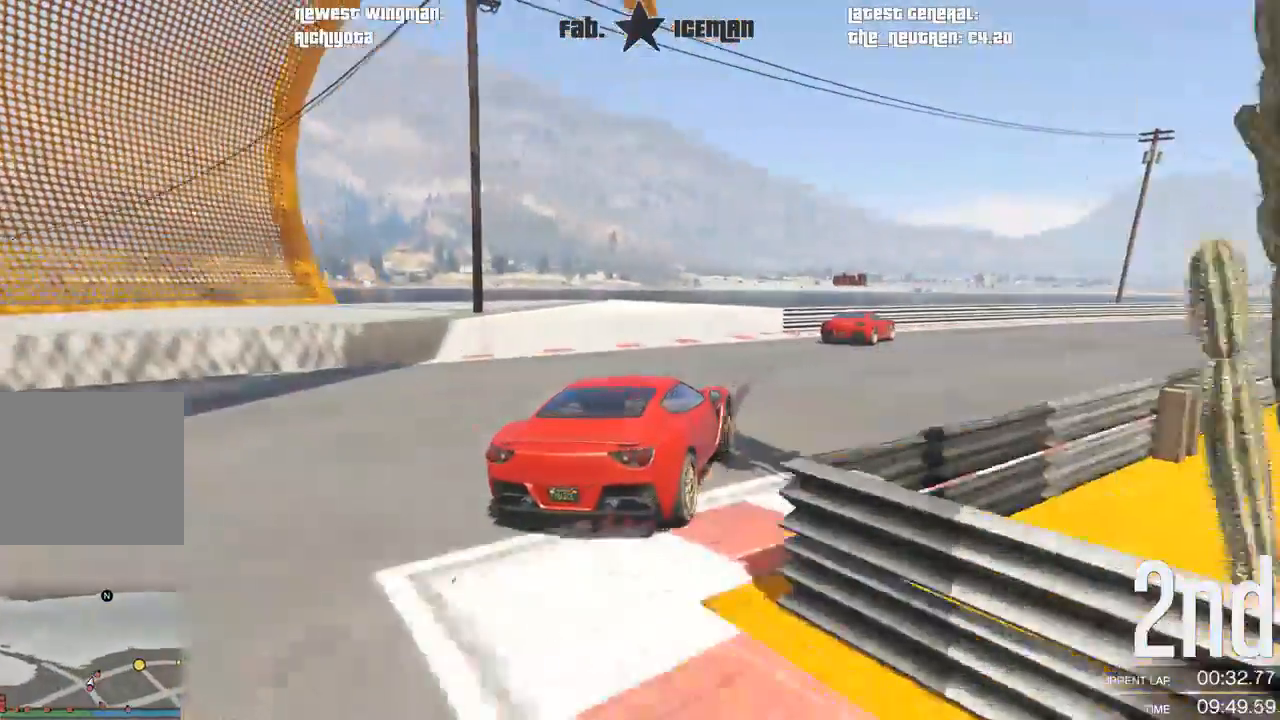
{"buttons": ["R2"], "left_stick": "right", "right_stick": "center", "events": []}
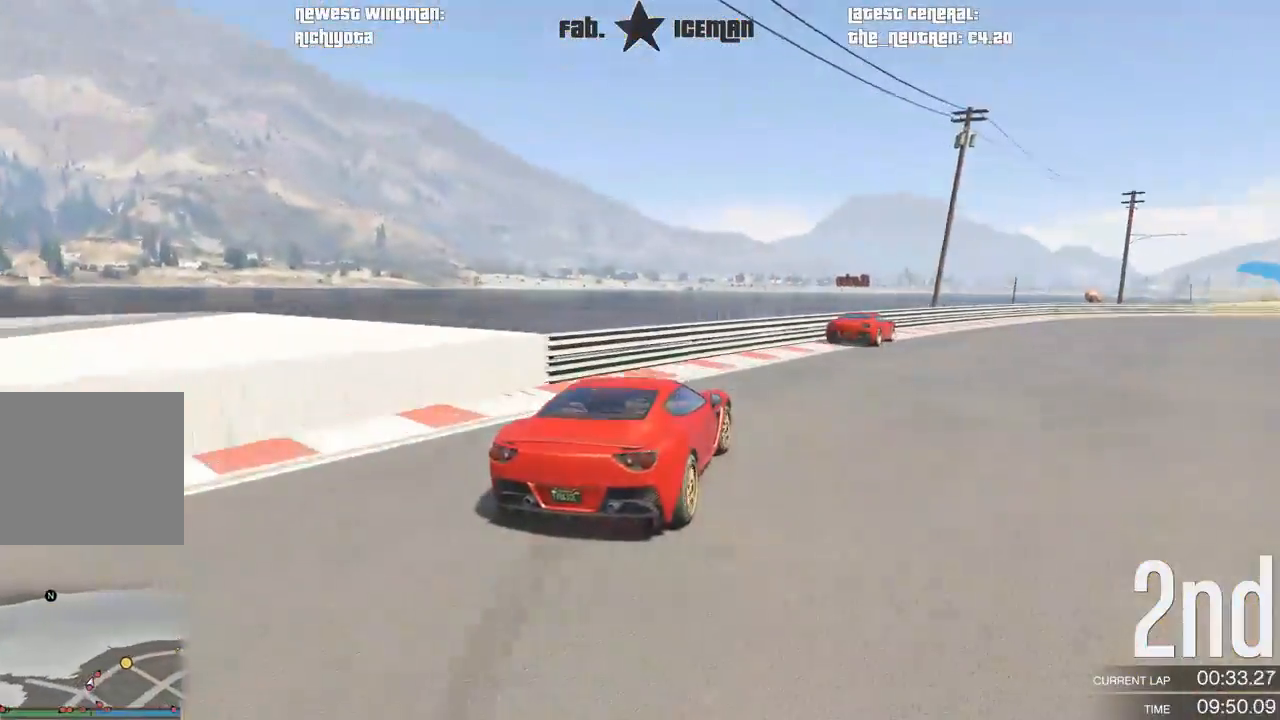
{"buttons": ["R2"], "left_stick": "right", "right_stick": "center", "events": []}
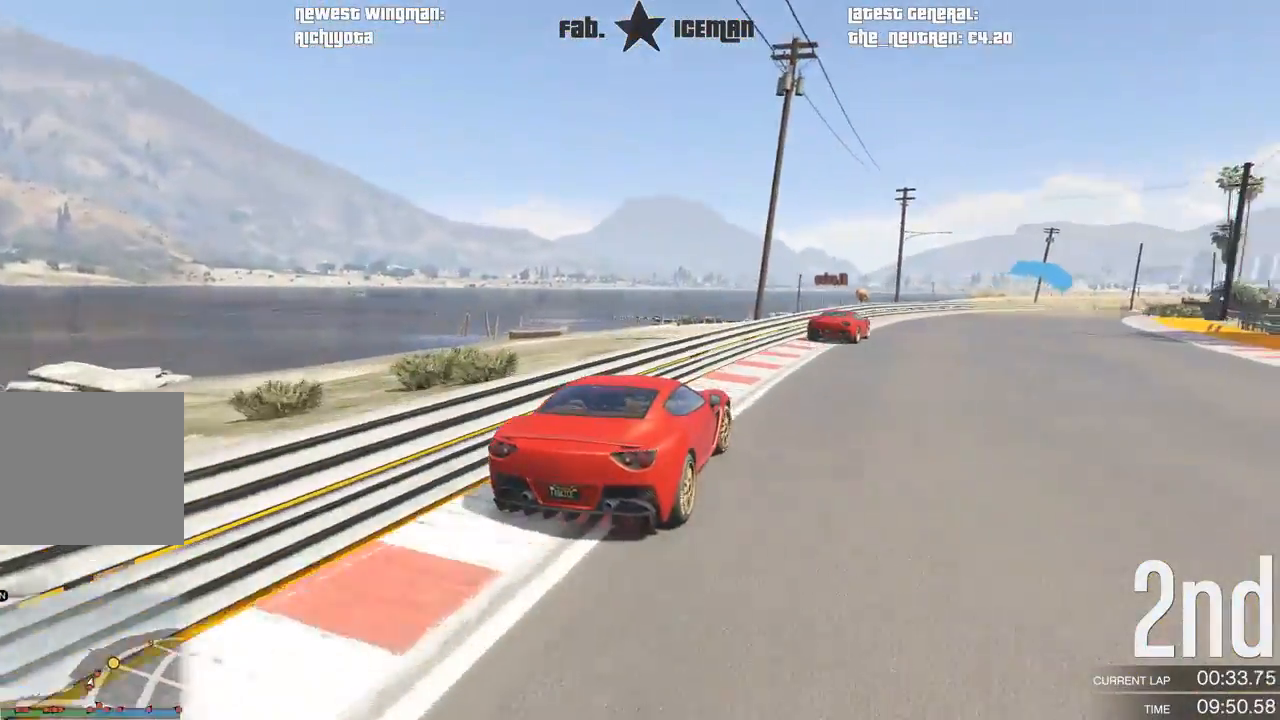
{"buttons": ["R2"], "left_stick": "center", "right_stick": "center", "events": [[62, "left_stick", "center"], [167, "left_stick", "right"], [271, "left_stick", "center"]]}
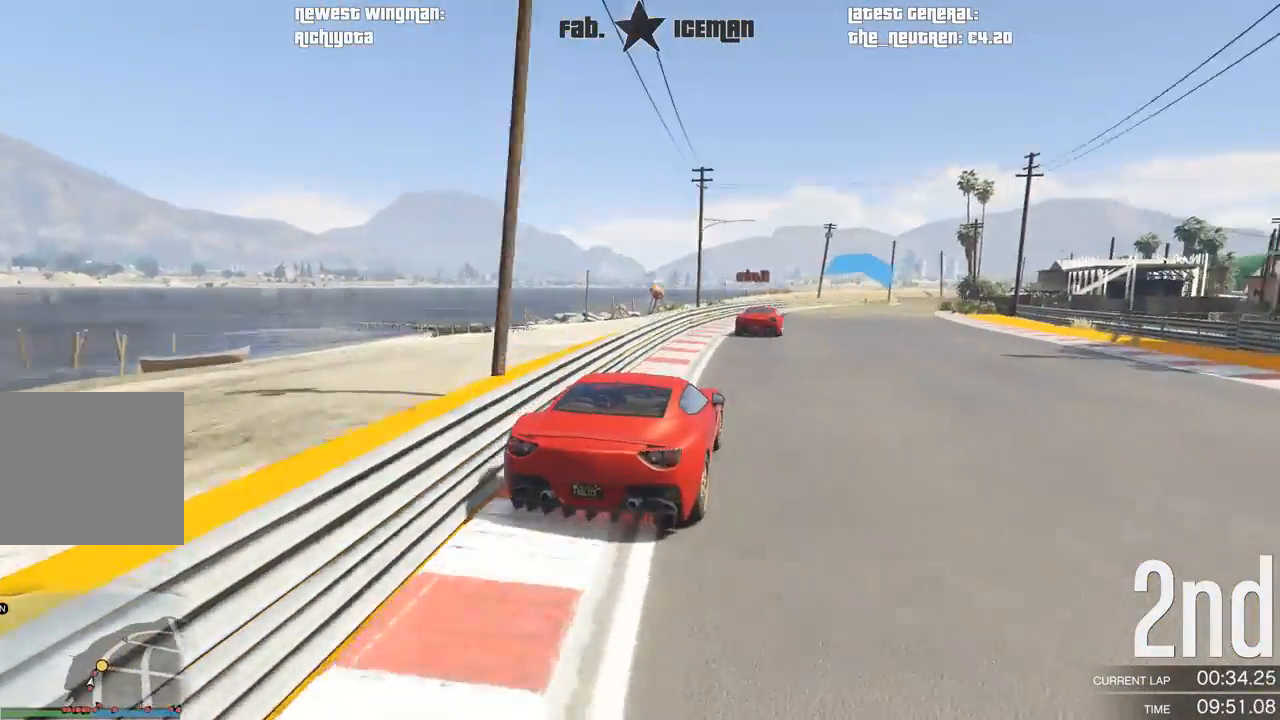
{"buttons": ["R2"], "left_stick": "center", "right_stick": "center", "events": [[62, "left_stick", "right"], [167, "left_stick", "center"]]}
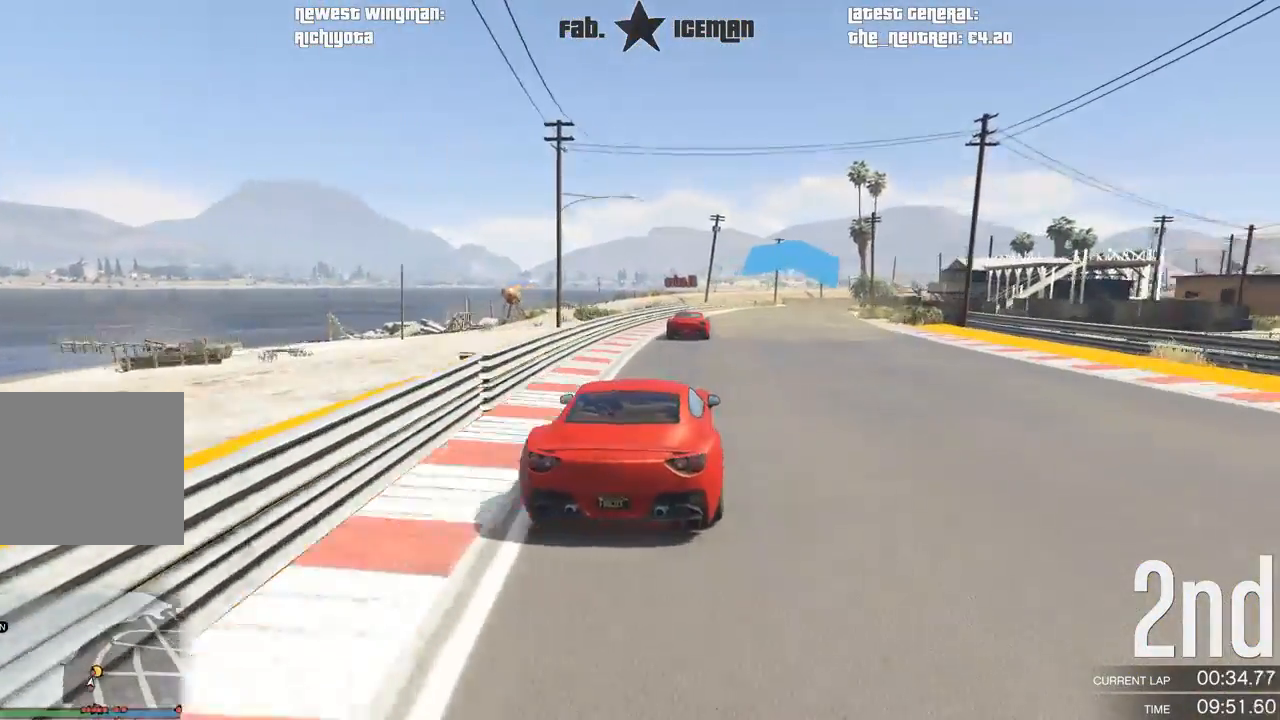
{"buttons": ["R2"], "left_stick": "right", "right_stick": "center", "events": [[417, "left_stick", "right"]]}
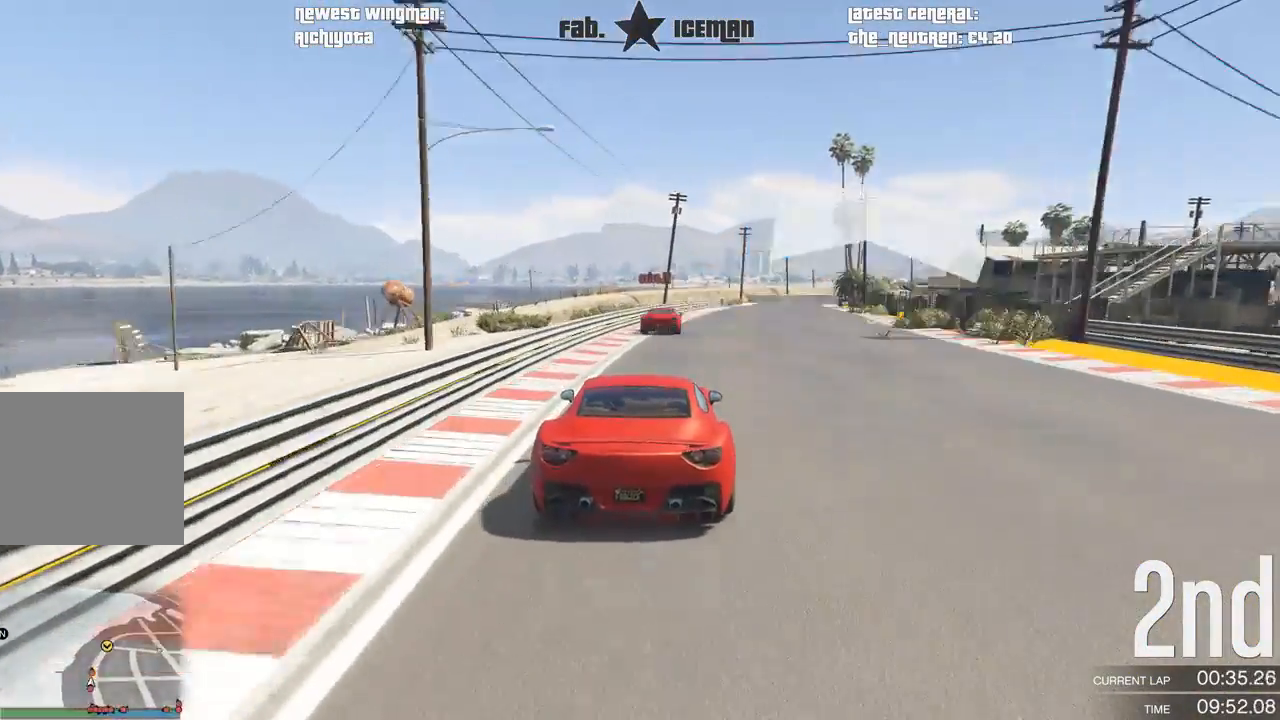
{"buttons": ["R2", "R3"], "left_stick": "center", "right_stick": "center", "events": [[21, "left_stick", "center"], [125, "R3", "down"], [229, "left_stick", "right"], [312, "left_stick", "center"]]}
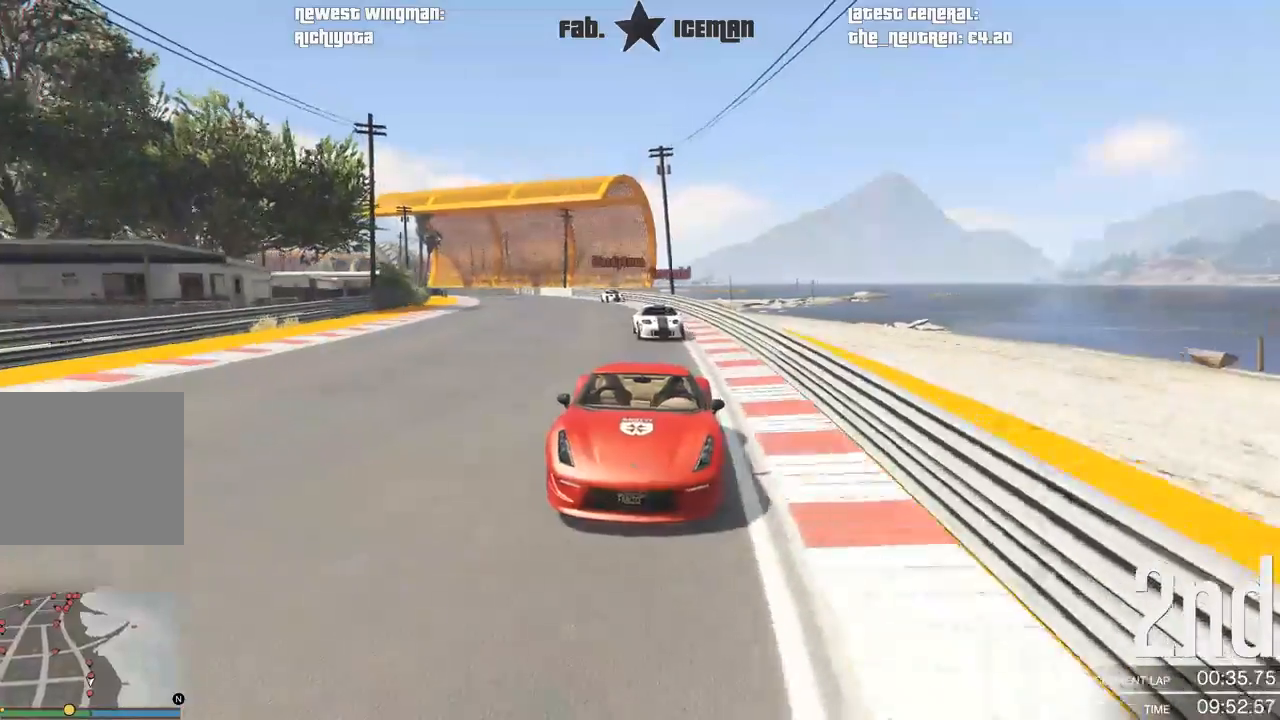
{"buttons": ["R2"], "left_stick": "center", "right_stick": "center", "events": [[21, "R3", "up"], [83, "left_stick", "right"], [146, "left_stick", "center"]]}
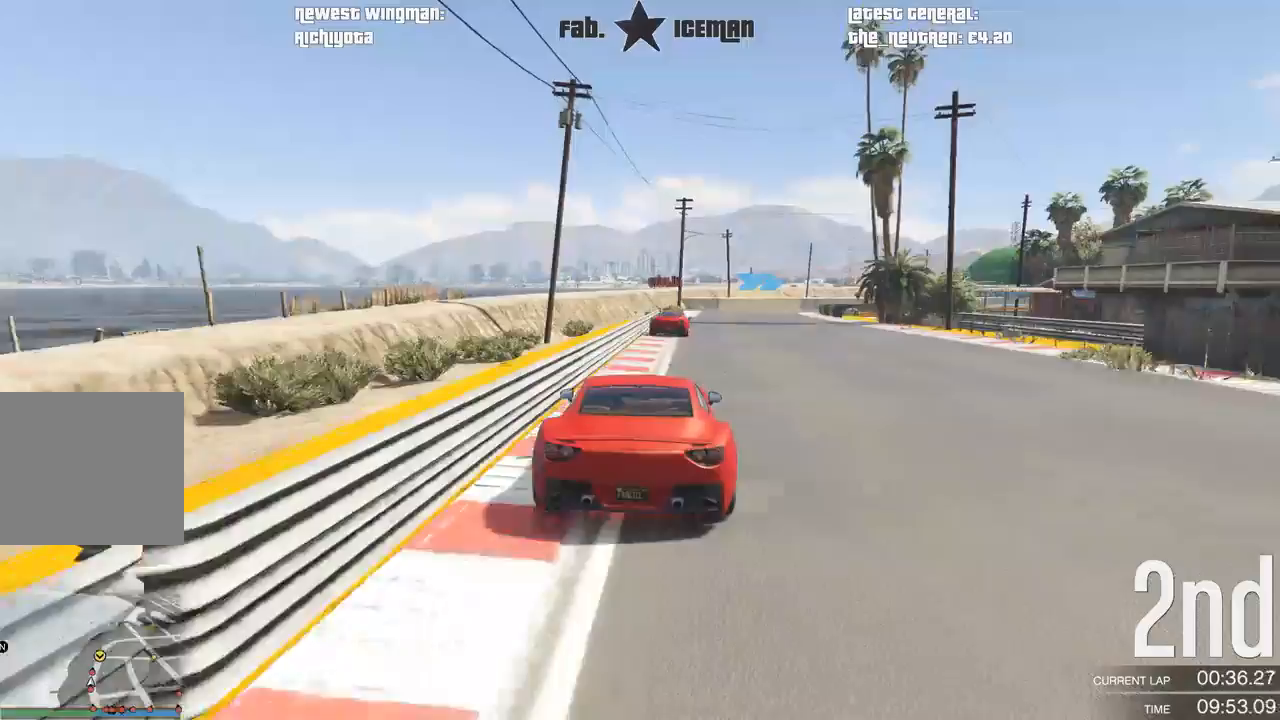
{"buttons": ["R2"], "left_stick": "center", "right_stick": "center", "events": [[42, "left_stick", "right"], [146, "left_stick", "center"], [375, "left_stick", "right"], [458, "left_stick", "center"]]}
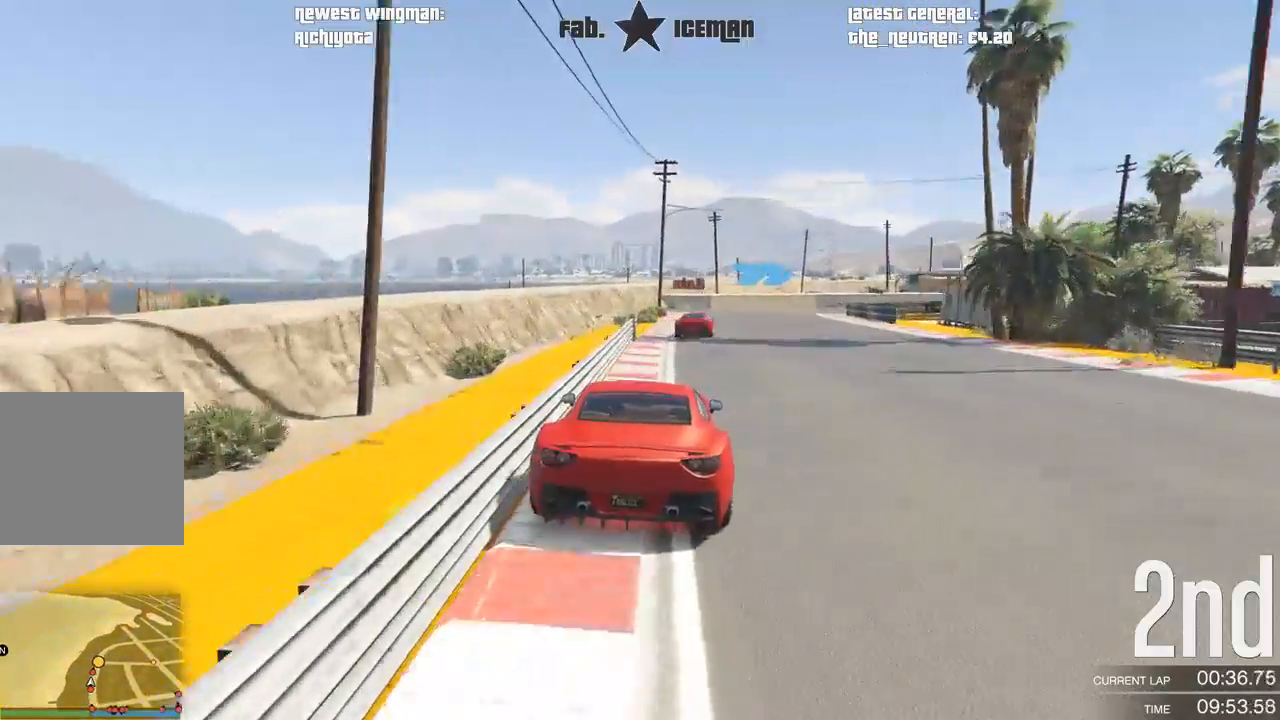
{"buttons": ["L2"], "left_stick": "center", "right_stick": "center", "events": [[208, "L2", "down"], [271, "R2", "up"], [271, "left_stick", "right"], [458, "left_stick", "center"]]}
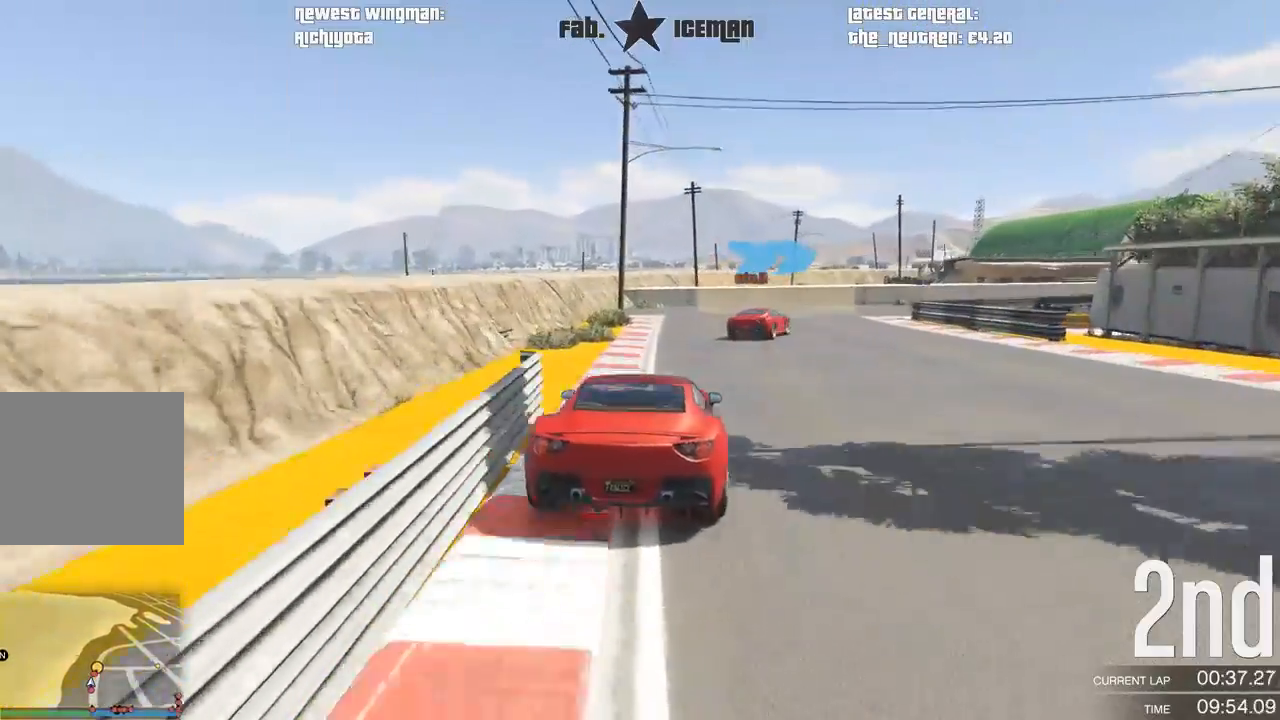
{"buttons": [], "left_stick": "right", "right_stick": "center", "events": [[62, "left_stick", "right"], [167, "L2", "up"]]}
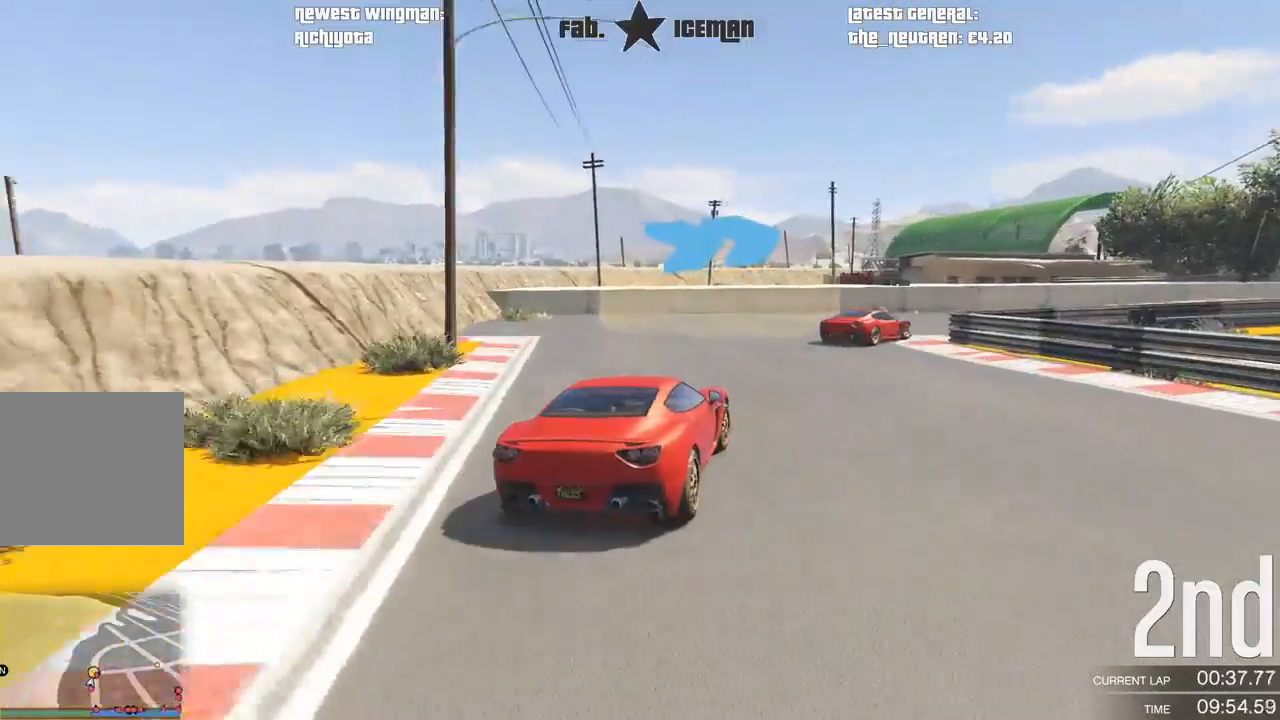
{"buttons": ["R2"], "left_stick": "right", "right_stick": "center", "events": [[417, "R2", "down"]]}